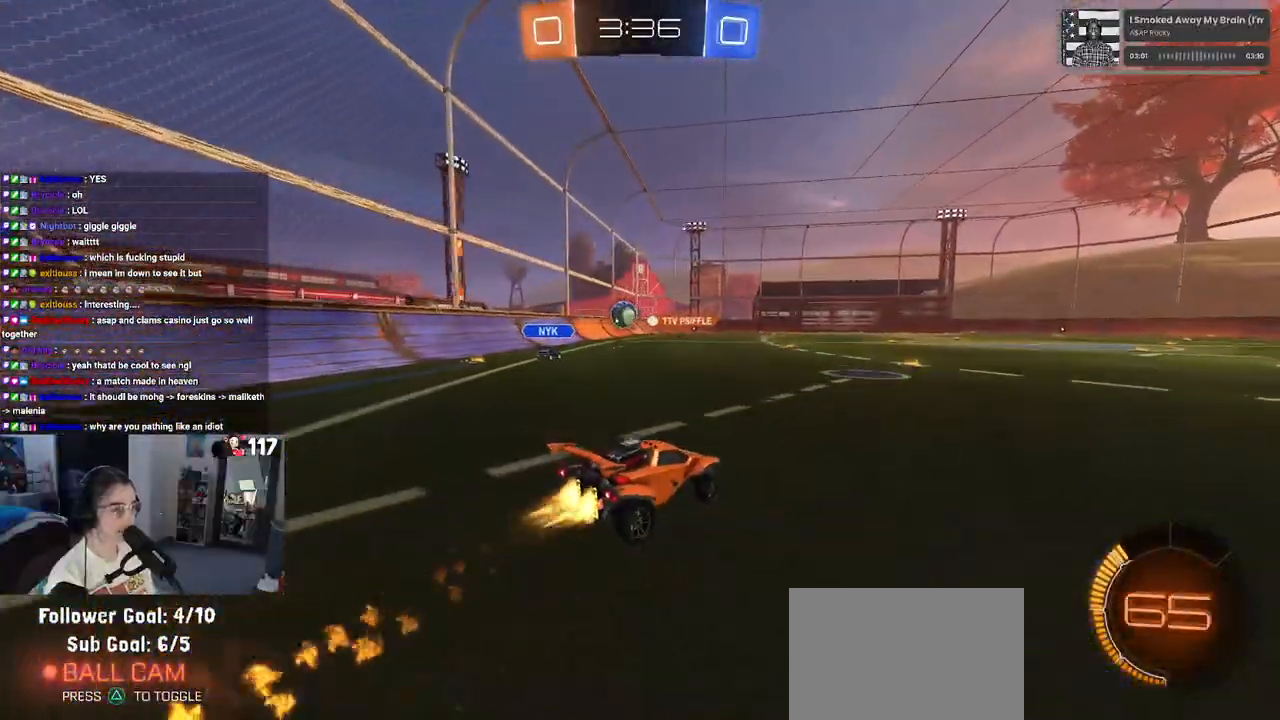
Gameplay with a controller (PlayStation layout); each line is a JSON object with the inputs held at the frame after it. "events" lists button and stick changes between this image and that frame as [ms after this image, input, new state], when the widget could be followed in between. Not read: L3.
{"buttons": ["SQUARE", "R2"], "left_stick": "down-left", "right_stick": "center", "events": [[50, "CROSS", "down"], [117, "SQUARE", "down"], [133, "left_stick", "down-left"], [167, "CROSS", "up"], [383, "R1", "up"]]}
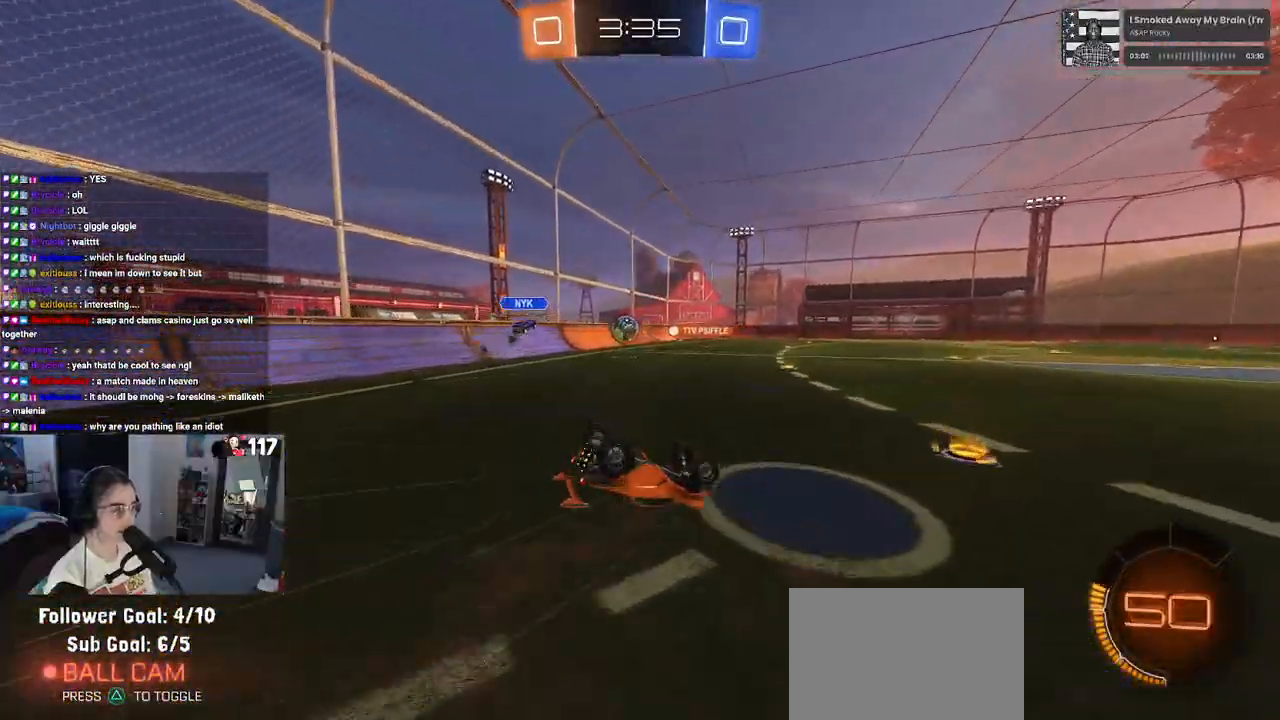
{"buttons": ["R2"], "left_stick": "center", "right_stick": "center", "events": [[367, "SQUARE", "up"], [450, "left_stick", "center"]]}
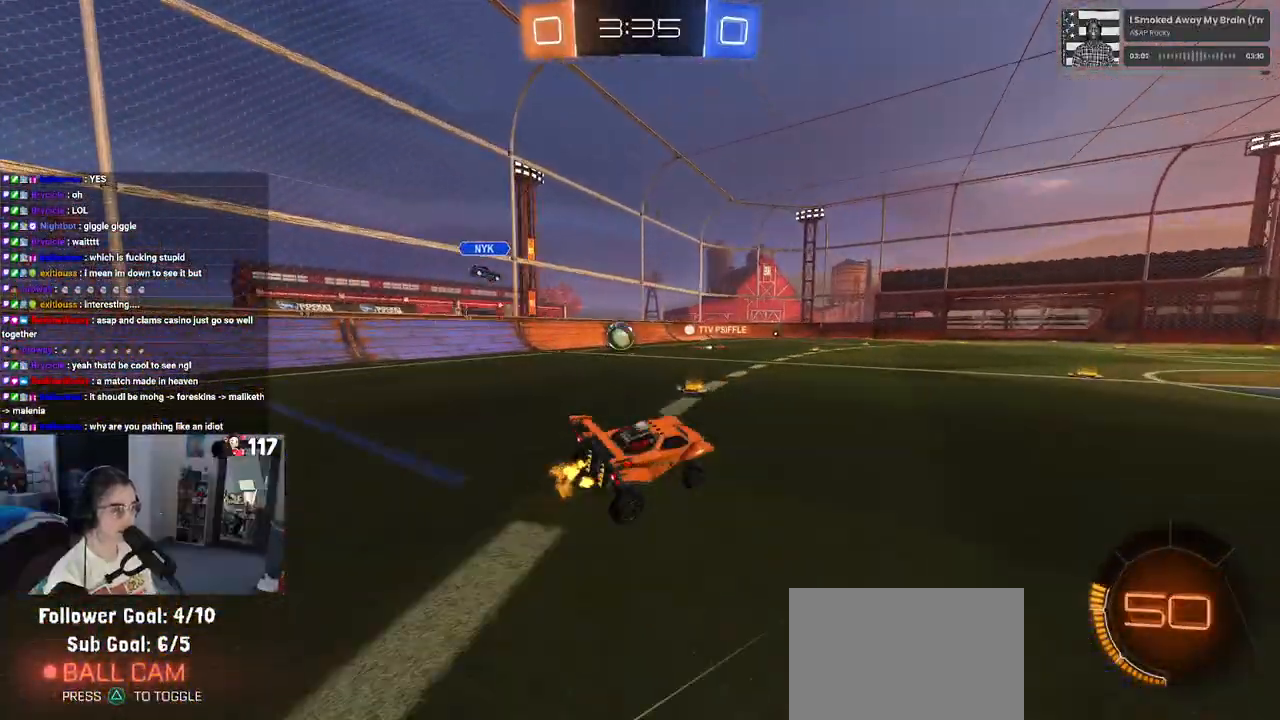
{"buttons": ["R2"], "left_stick": "center", "right_stick": "center", "events": []}
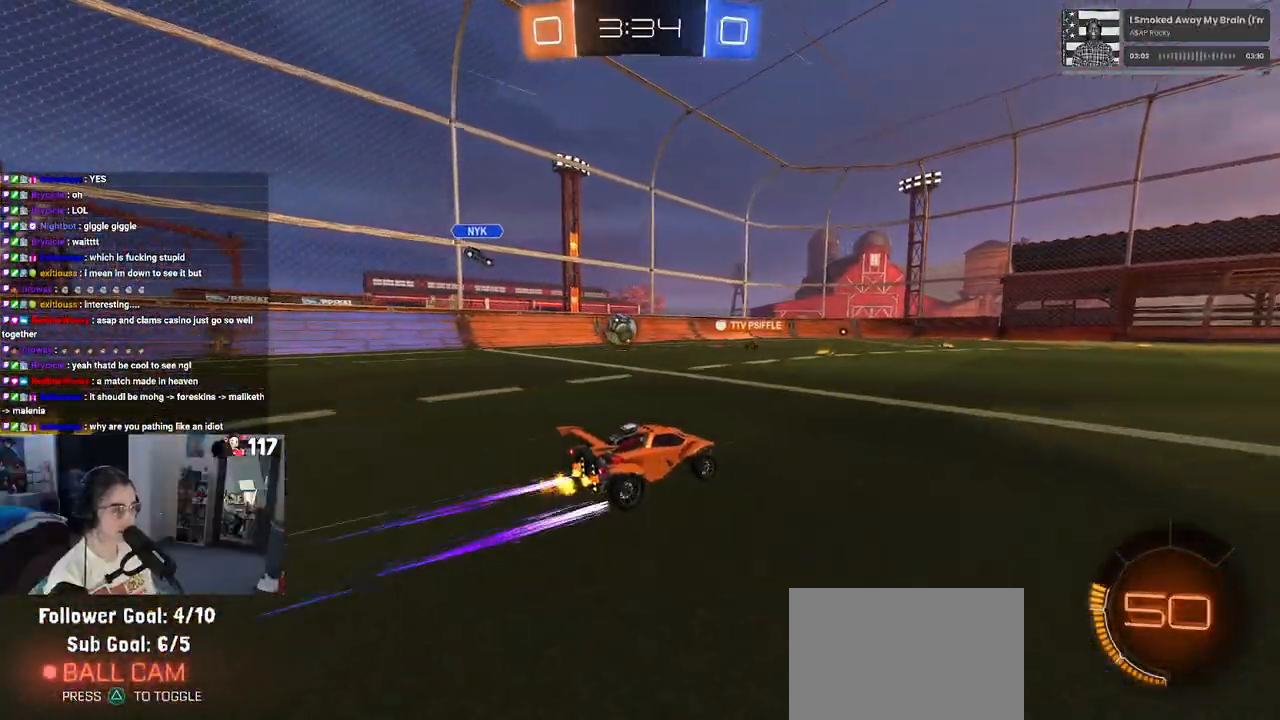
{"buttons": ["R2"], "left_stick": "right", "right_stick": "center", "events": [[17, "left_stick", "left"], [400, "left_stick", "center"], [450, "left_stick", "right"]]}
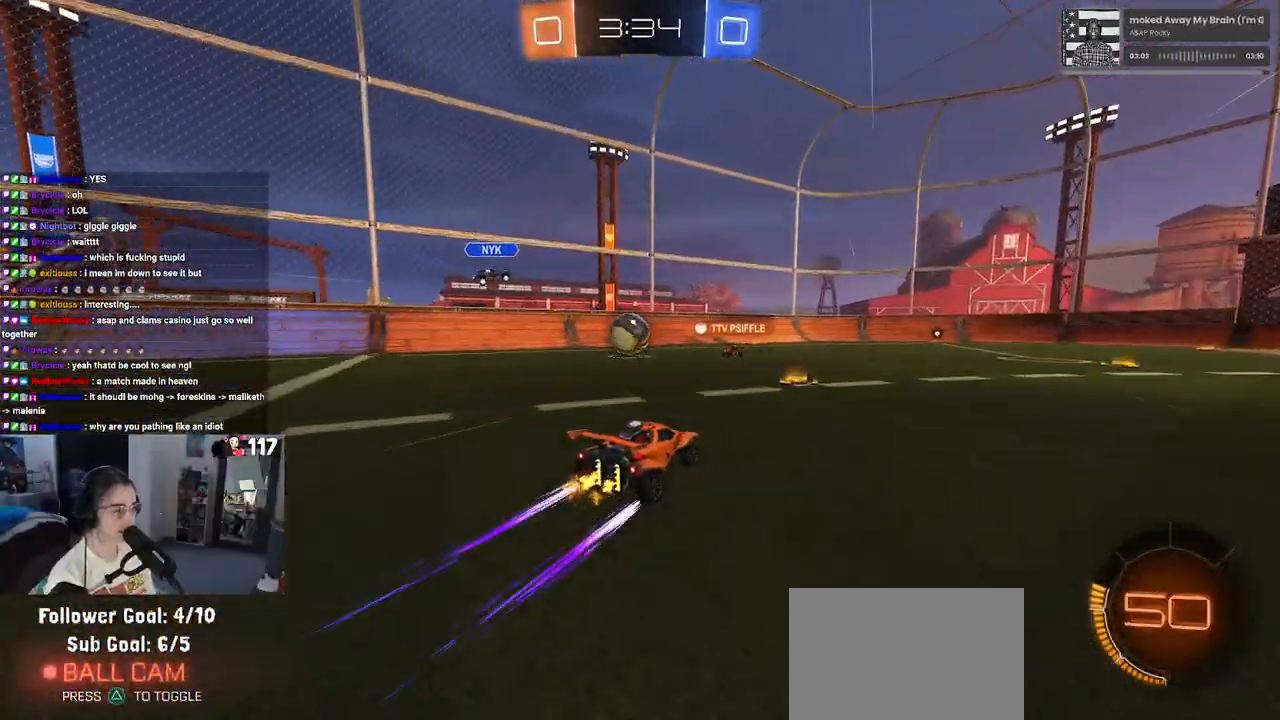
{"buttons": ["R2"], "left_stick": "right", "right_stick": "center", "events": [[150, "left_stick", "center"], [300, "left_stick", "right"]]}
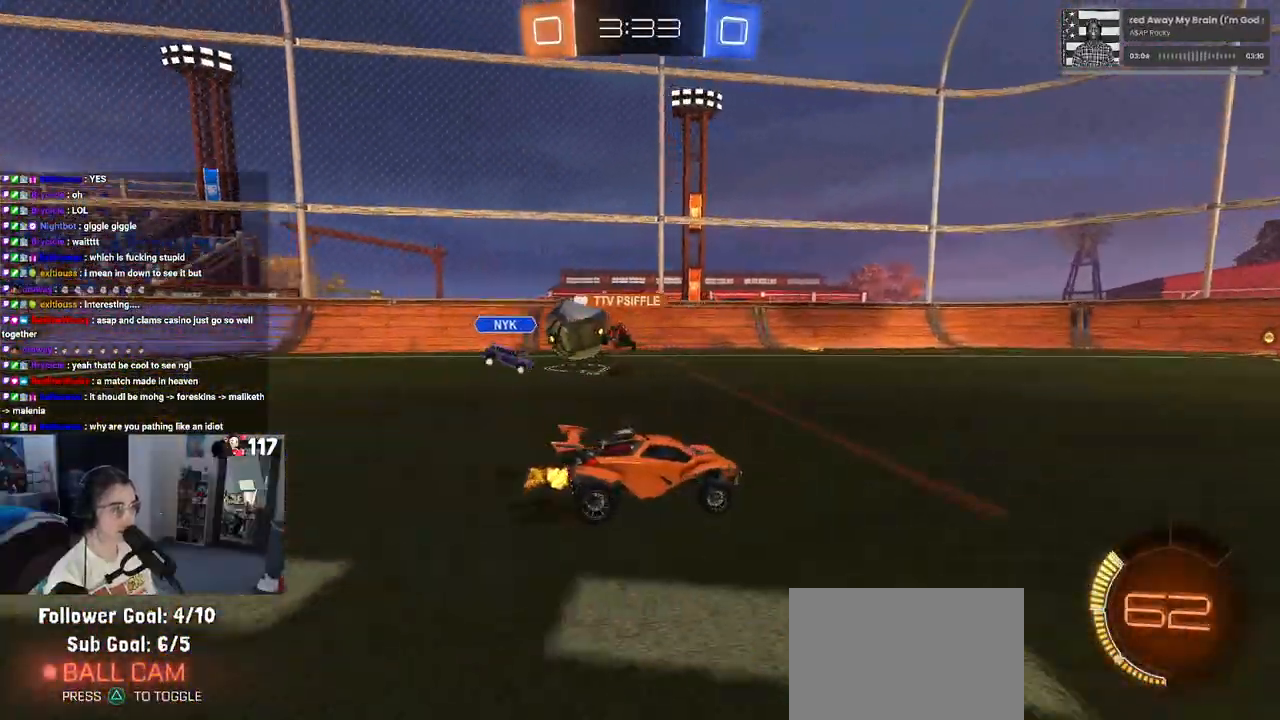
{"buttons": ["R2"], "left_stick": "left", "right_stick": "center", "events": [[50, "left_stick", "center"], [383, "left_stick", "left"]]}
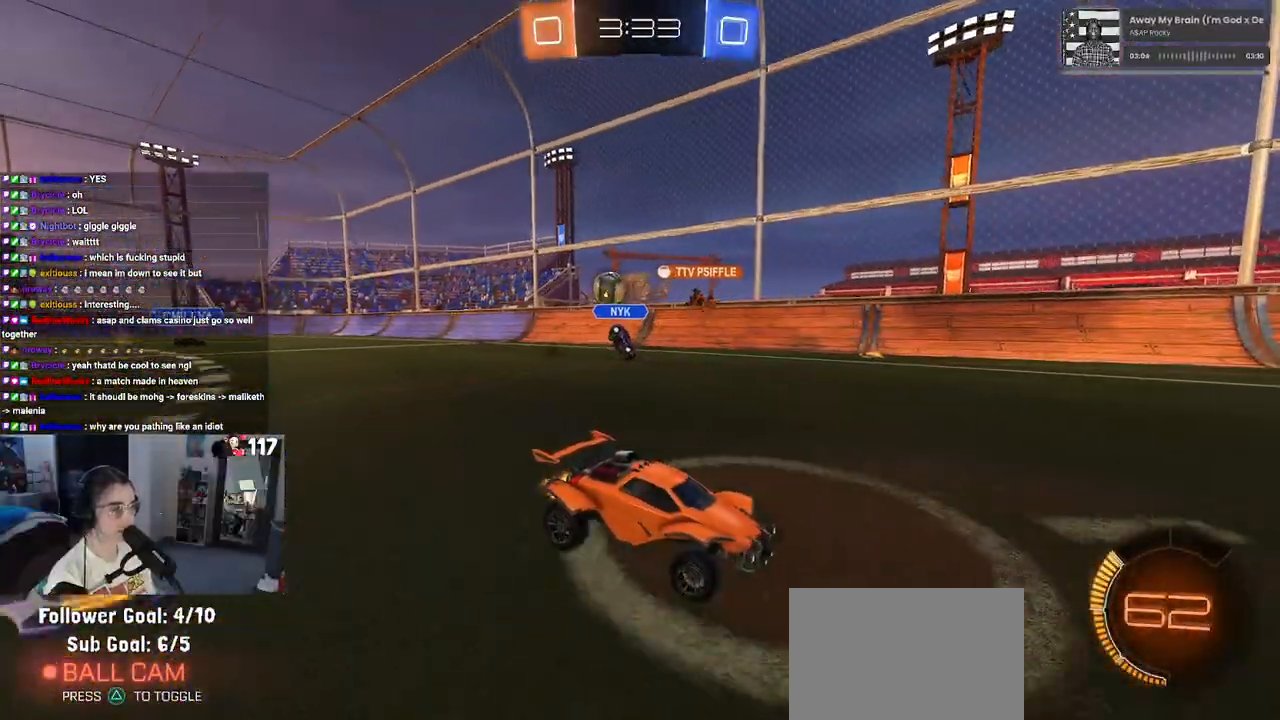
{"buttons": ["R2"], "left_stick": "center", "right_stick": "center", "events": [[450, "left_stick", "center"]]}
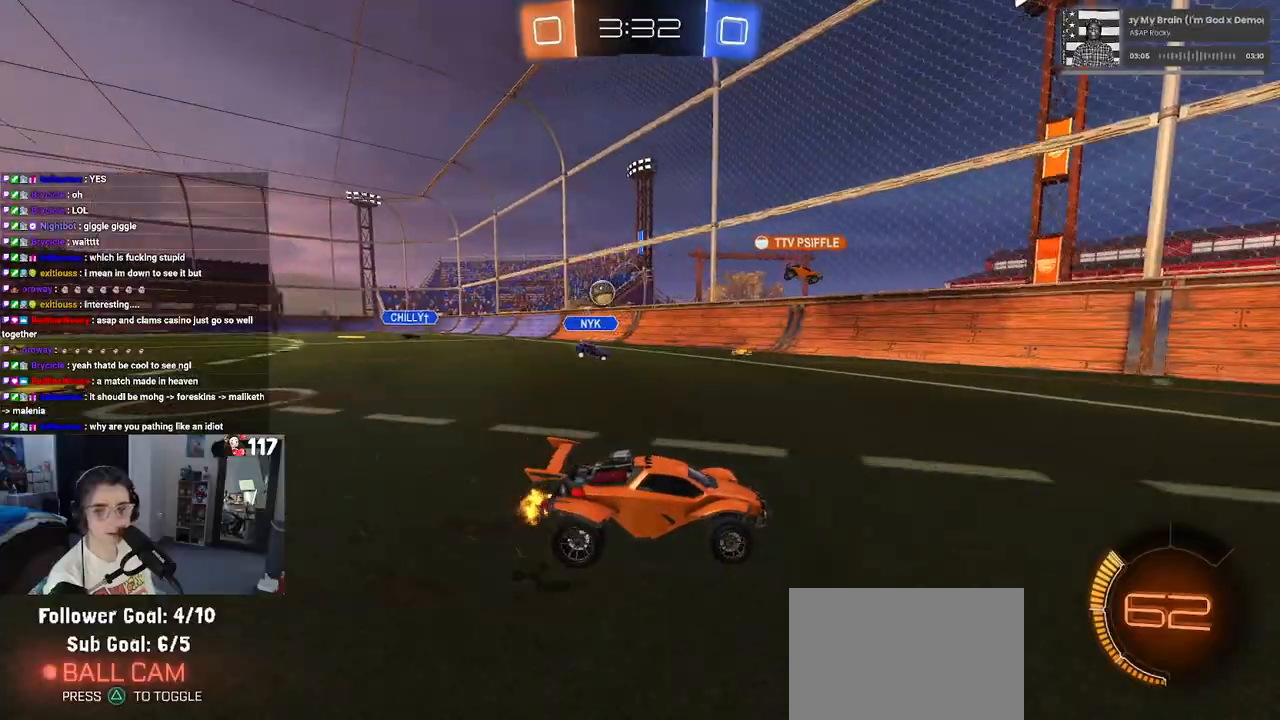
{"buttons": ["R2"], "left_stick": "right", "right_stick": "center", "events": [[17, "left_stick", "right"], [83, "SQUARE", "down"], [250, "SQUARE", "up"]]}
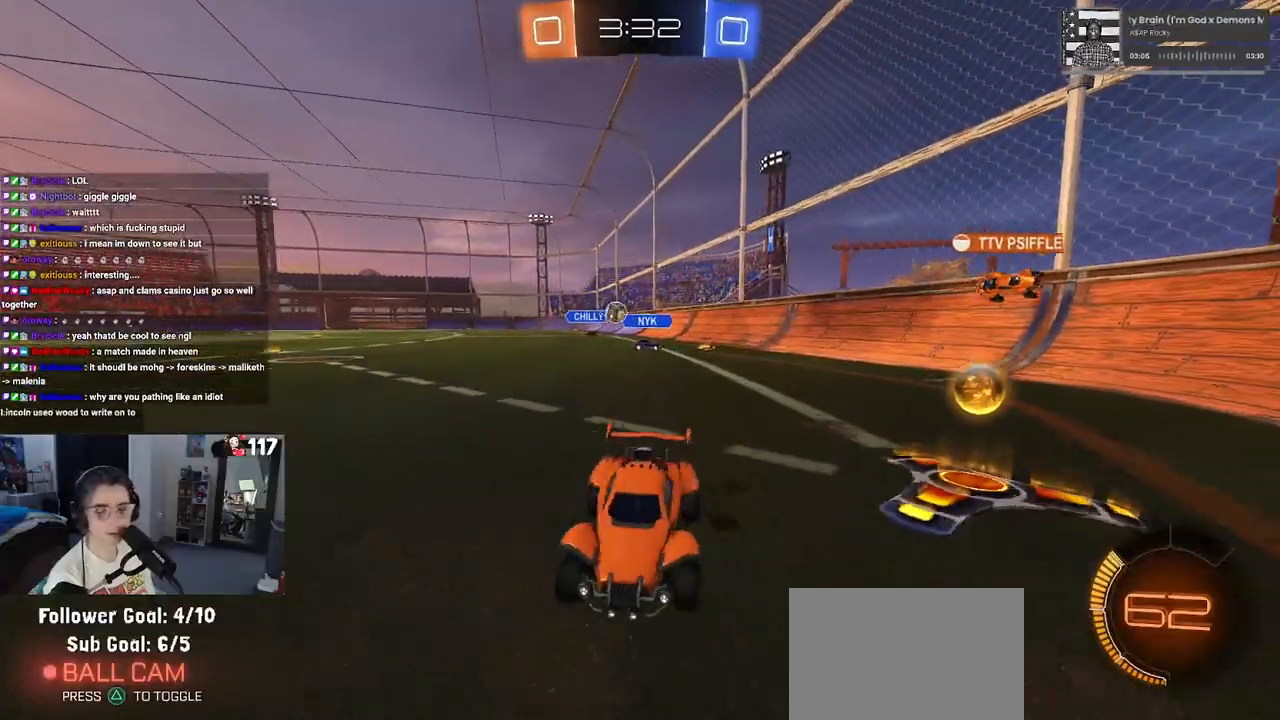
{"buttons": ["R2"], "left_stick": "right", "right_stick": "center", "events": []}
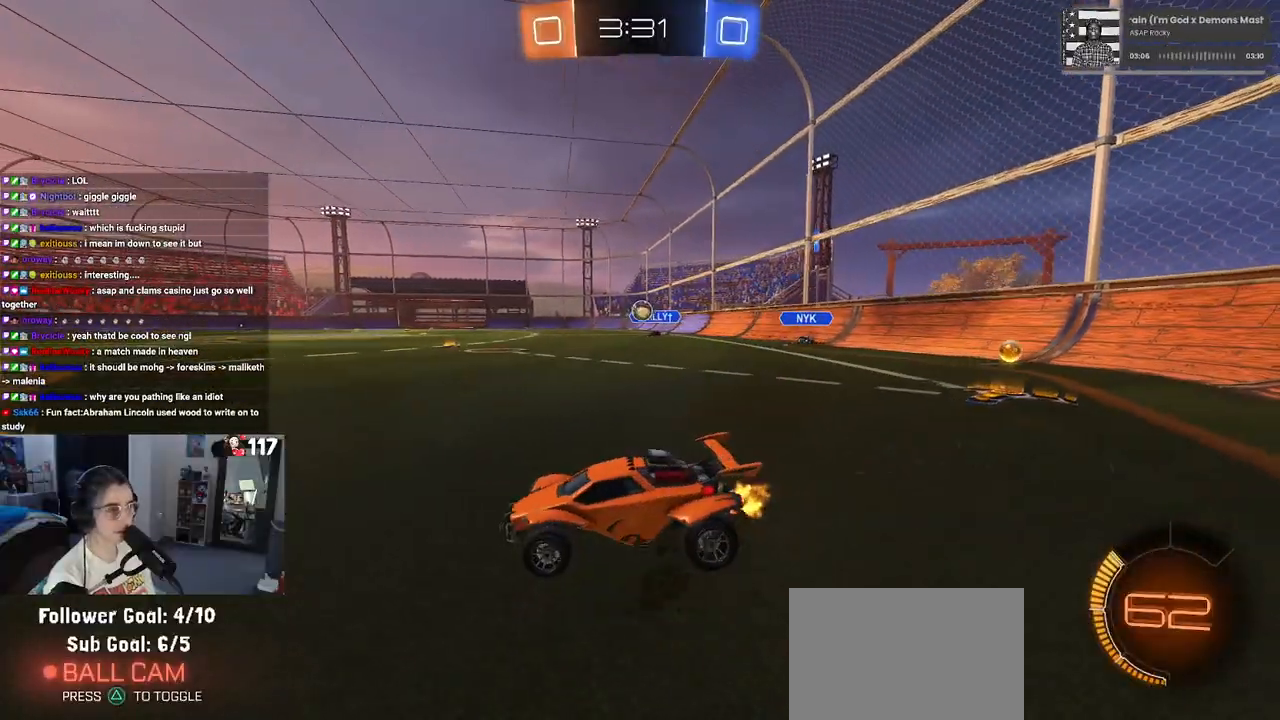
{"buttons": ["R2"], "left_stick": "right", "right_stick": "center", "events": []}
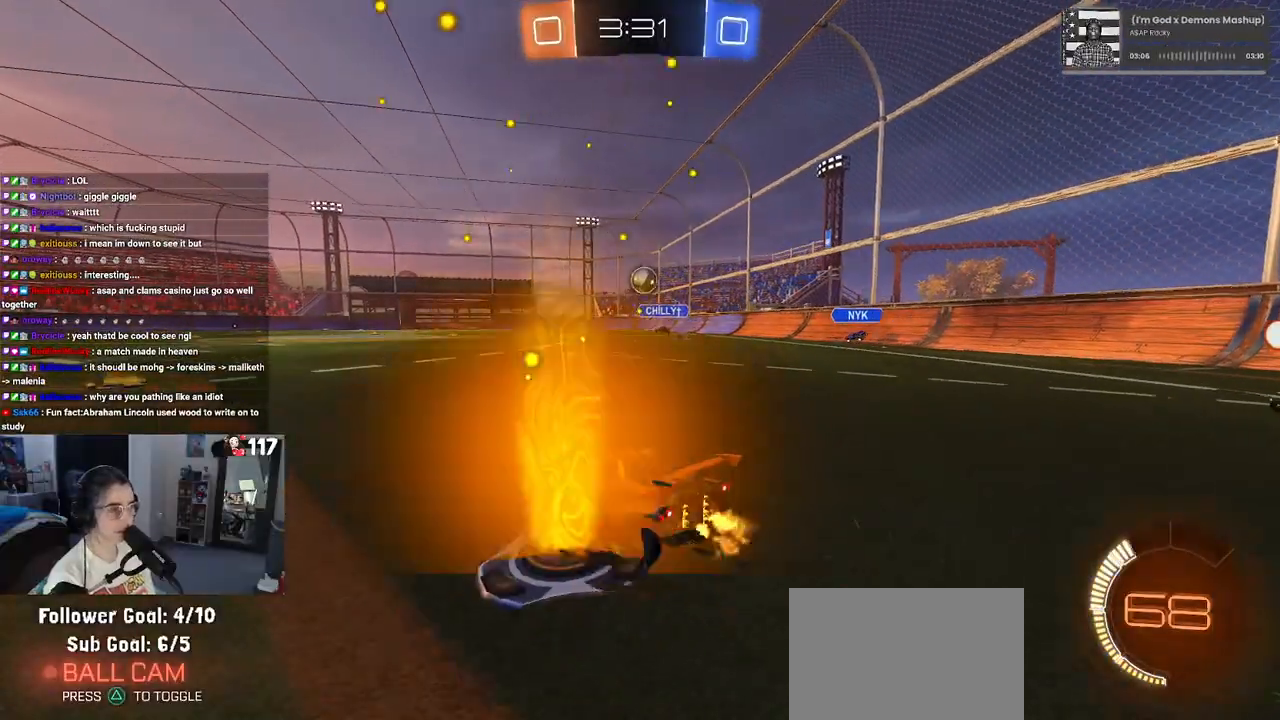
{"buttons": ["R1", "R2"], "left_stick": "center", "right_stick": "center", "events": [[117, "CROSS", "down"], [117, "R1", "down"], [133, "left_stick", "down"], [400, "left_stick", "center"], [433, "CROSS", "up"]]}
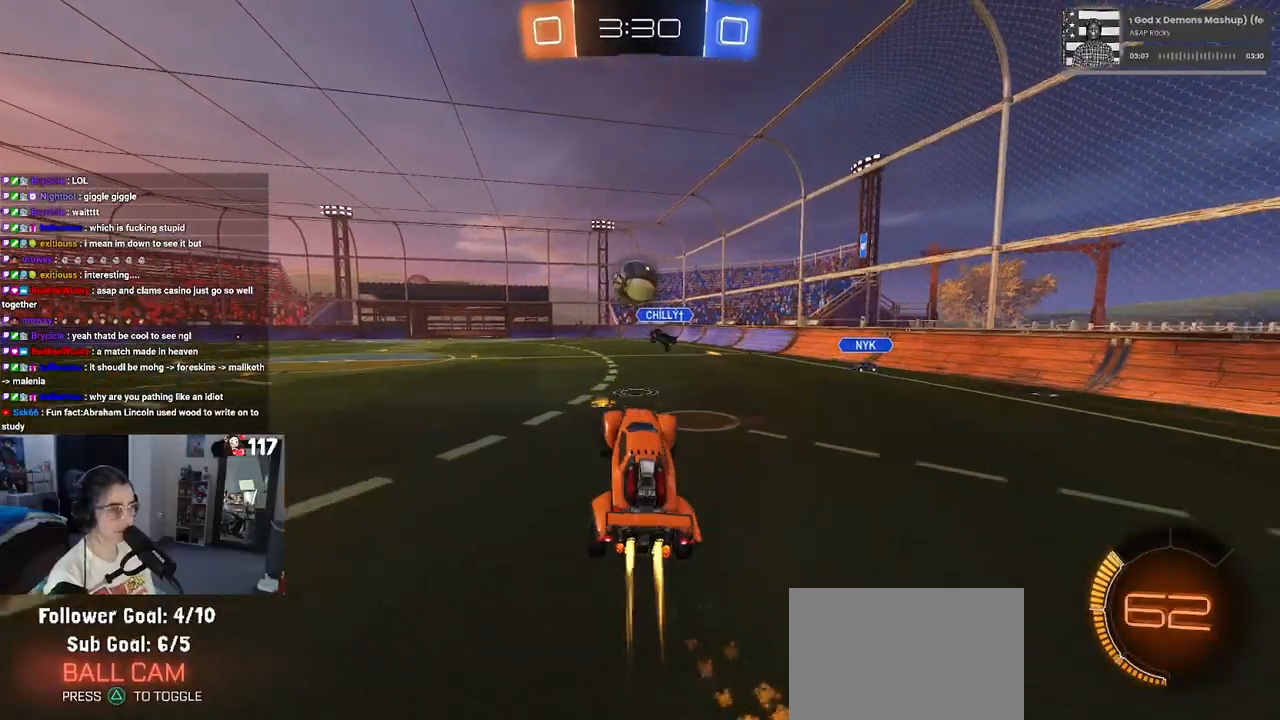
{"buttons": ["R1", "R2"], "left_stick": "down", "right_stick": "center", "events": [[233, "left_stick", "up-left"], [267, "CROSS", "down"], [417, "CROSS", "up"], [417, "left_stick", "down"]]}
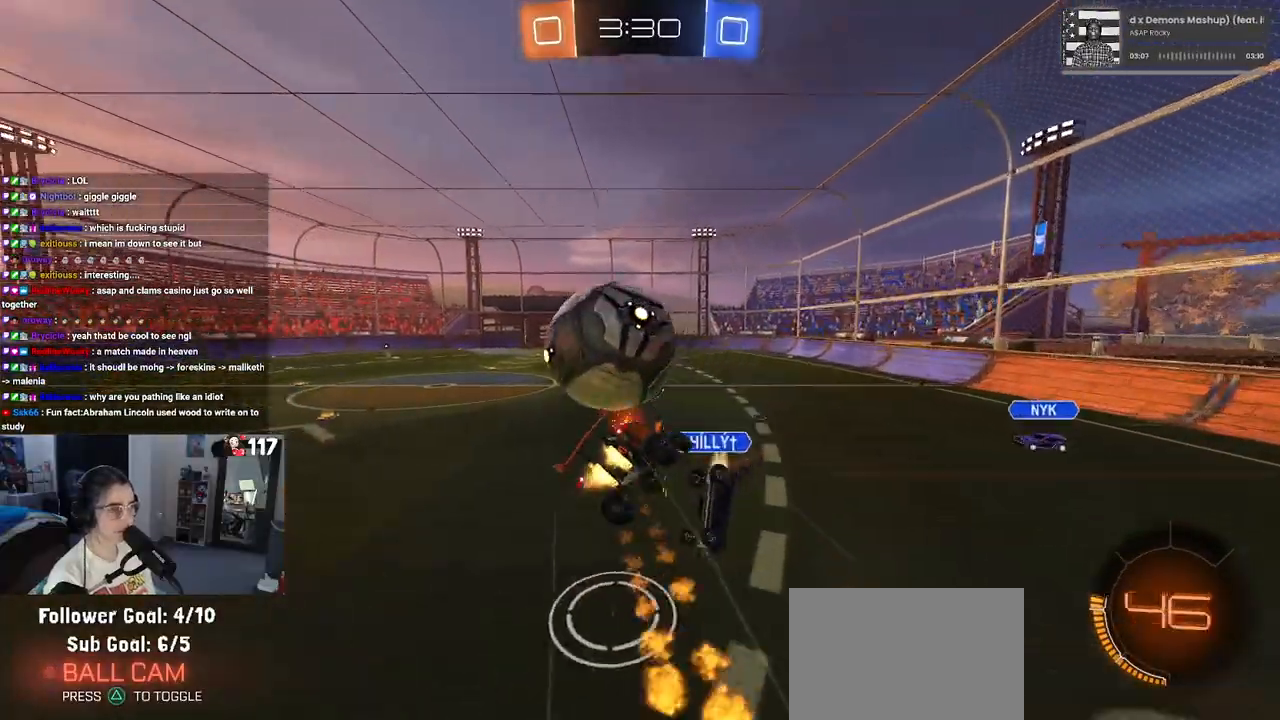
{"buttons": ["SQUARE", "R2"], "left_stick": "left", "right_stick": "center", "events": [[50, "SQUARE", "down"], [317, "R1", "up"], [400, "left_stick", "left"]]}
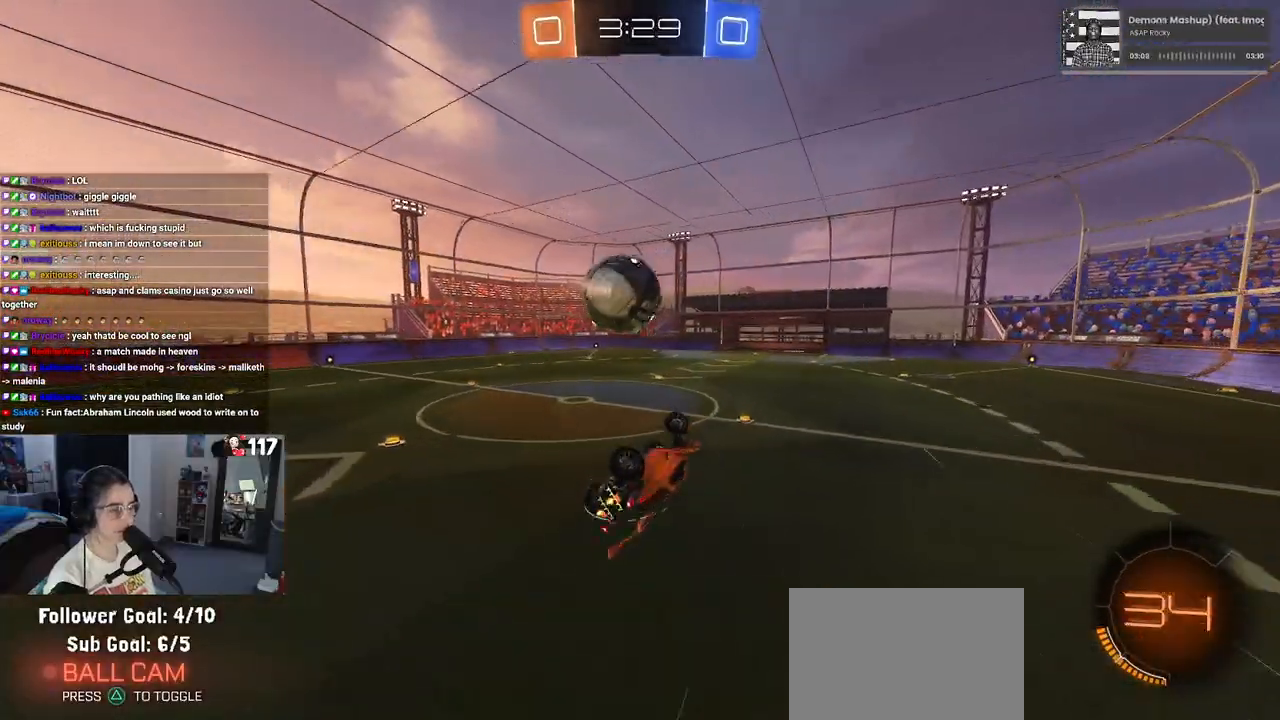
{"buttons": ["R2"], "left_stick": "center", "right_stick": "center", "events": [[133, "left_stick", "down-left"], [233, "SQUARE", "up"], [250, "left_stick", "center"]]}
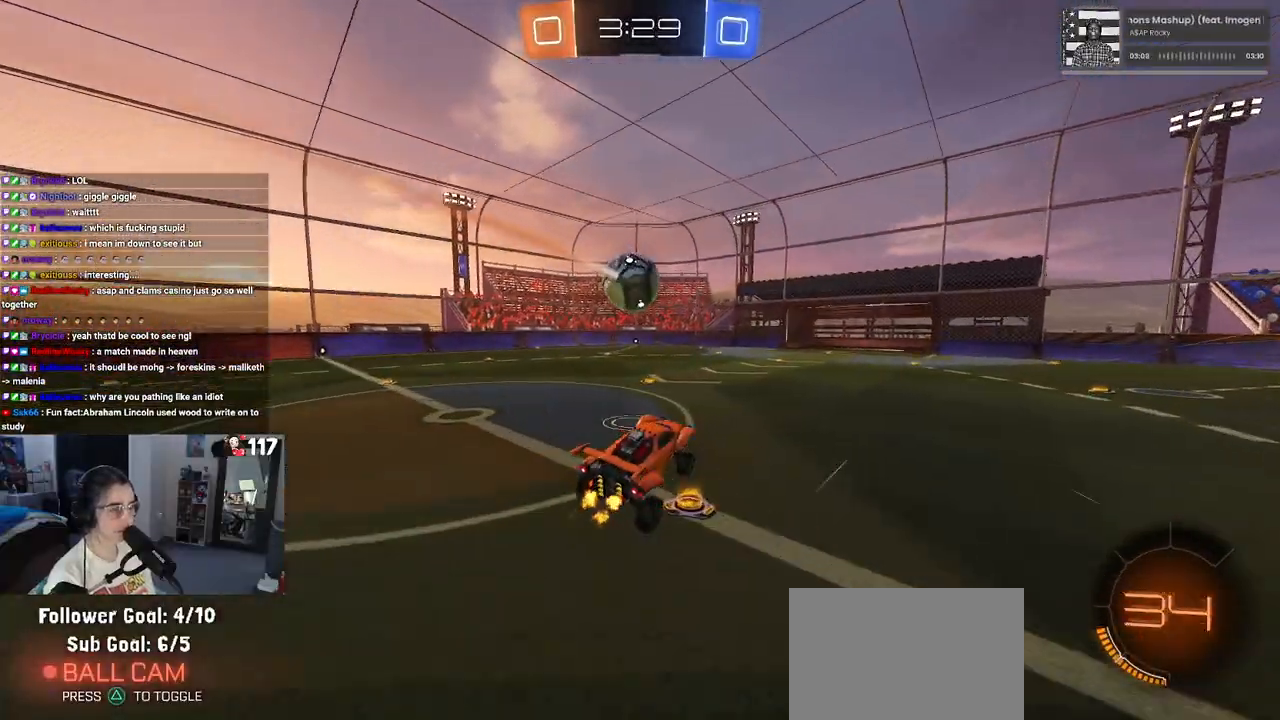
{"buttons": ["R1", "R2"], "left_stick": "left", "right_stick": "center", "events": [[267, "left_stick", "left"], [300, "R1", "down"]]}
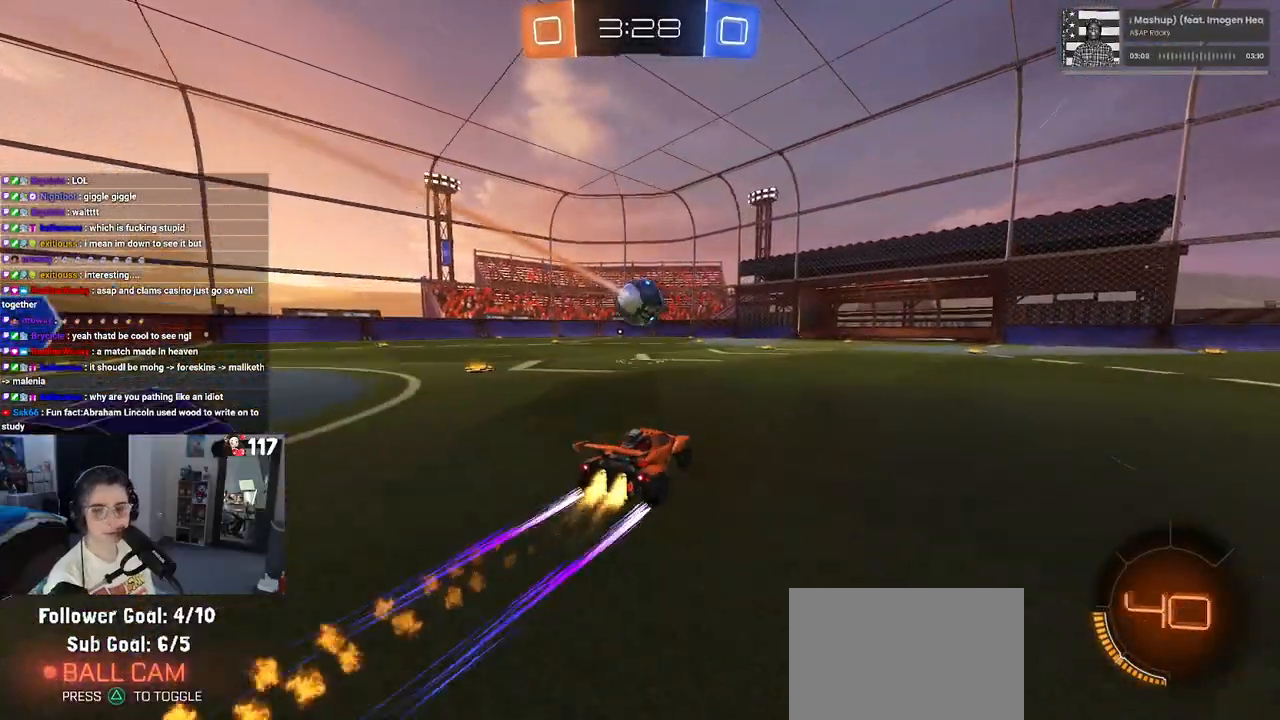
{"buttons": ["R2"], "left_stick": "center", "right_stick": "center", "events": [[183, "left_stick", "center"], [317, "R1", "up"]]}
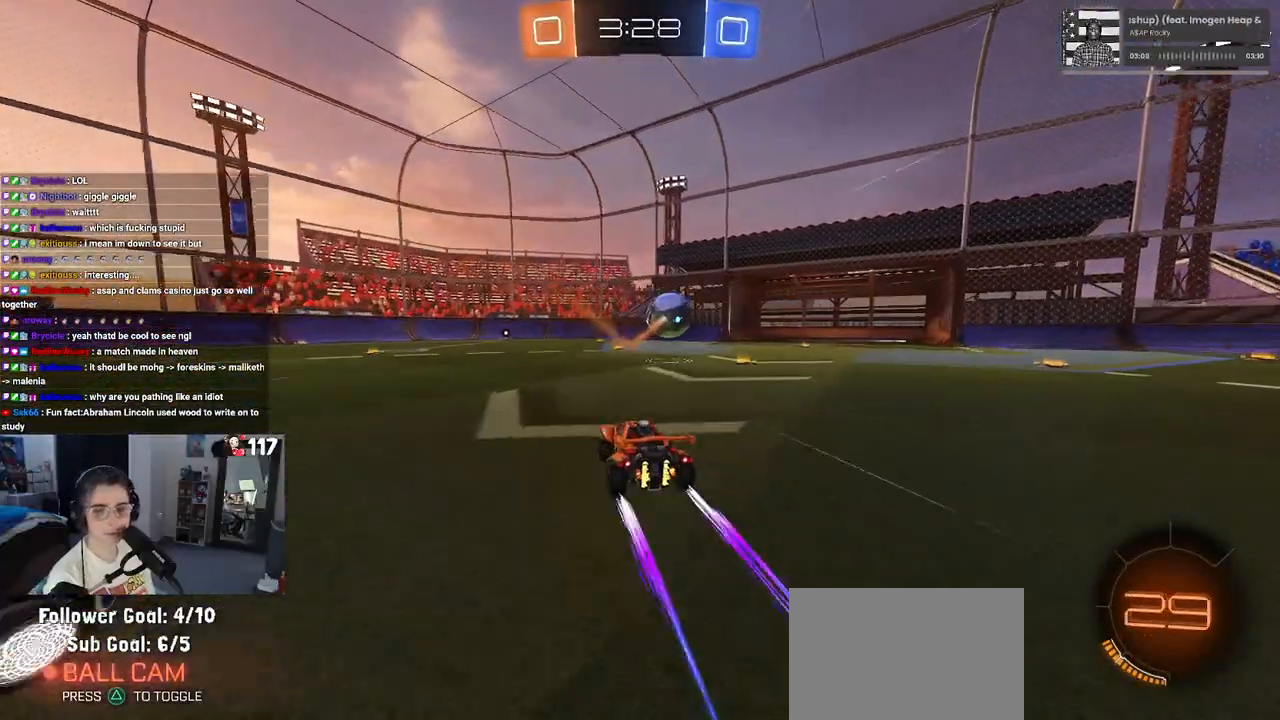
{"buttons": ["R2"], "left_stick": "center", "right_stick": "center", "events": []}
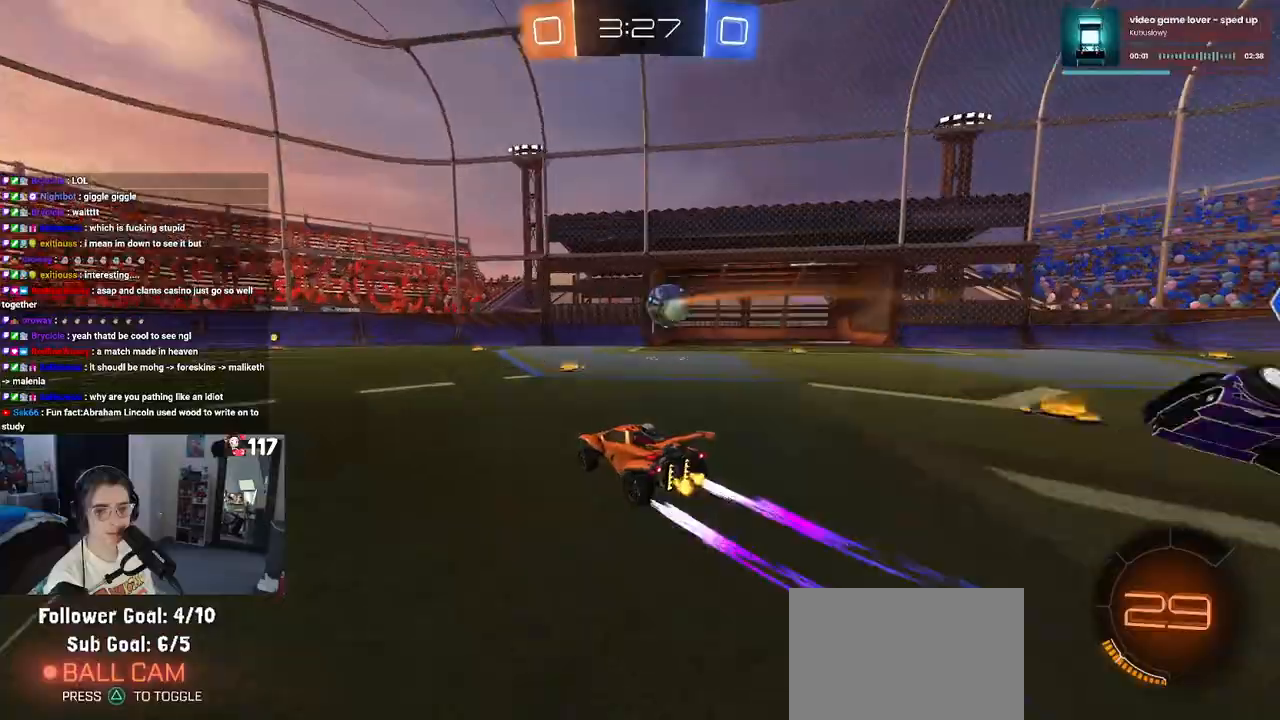
{"buttons": ["R2"], "left_stick": "center", "right_stick": "center", "events": []}
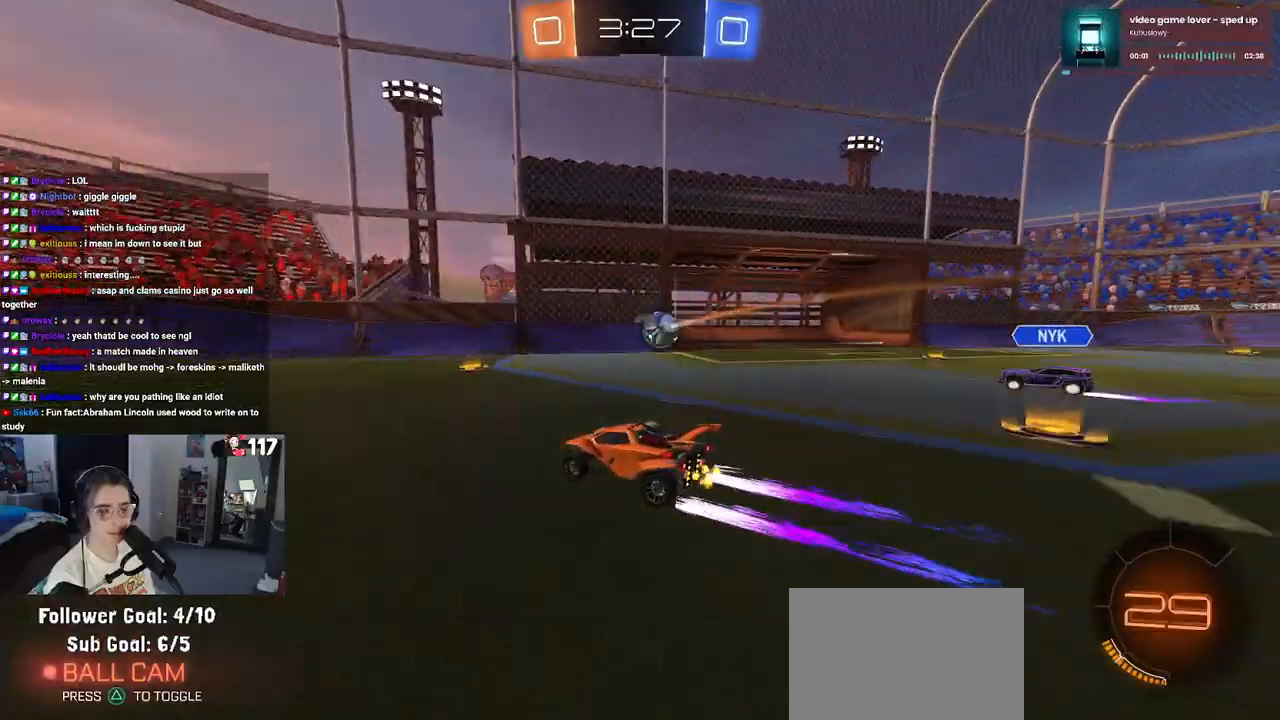
{"buttons": ["R2"], "left_stick": "left", "right_stick": "center", "events": [[317, "left_stick", "left"]]}
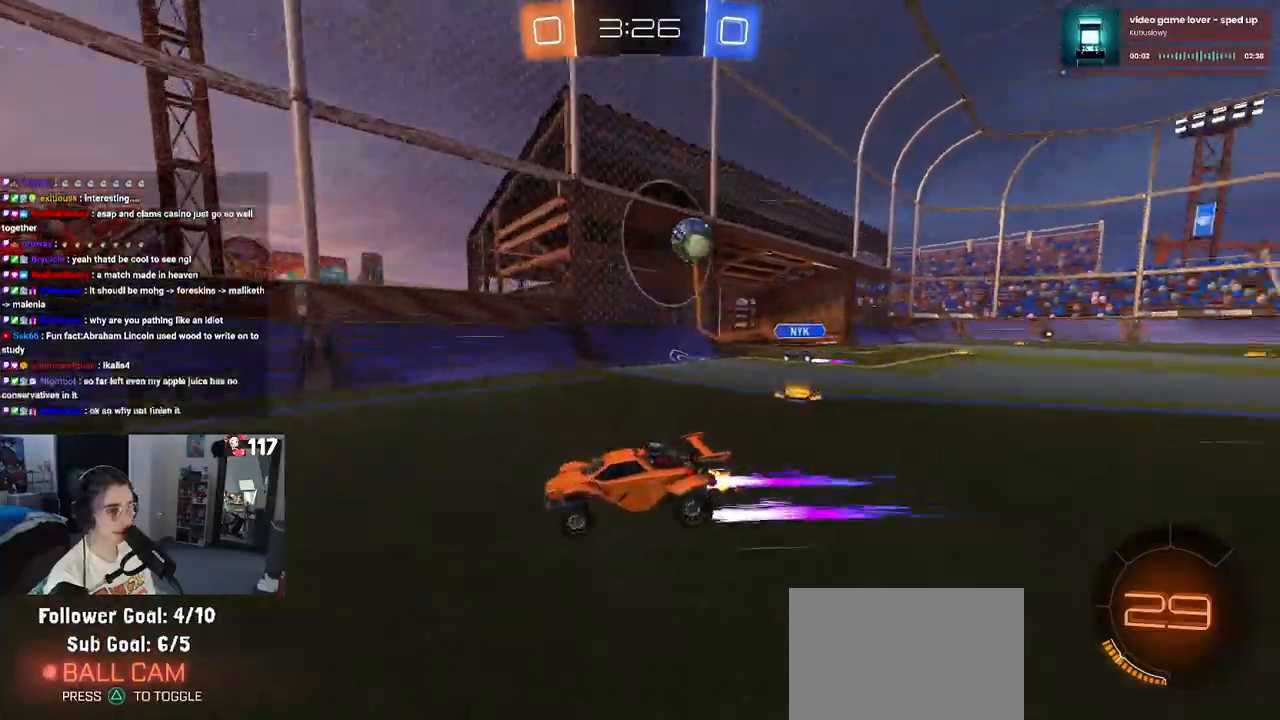
{"buttons": ["L2", "R2"], "left_stick": "center", "right_stick": "center", "events": [[233, "left_stick", "center"], [367, "L2", "down"]]}
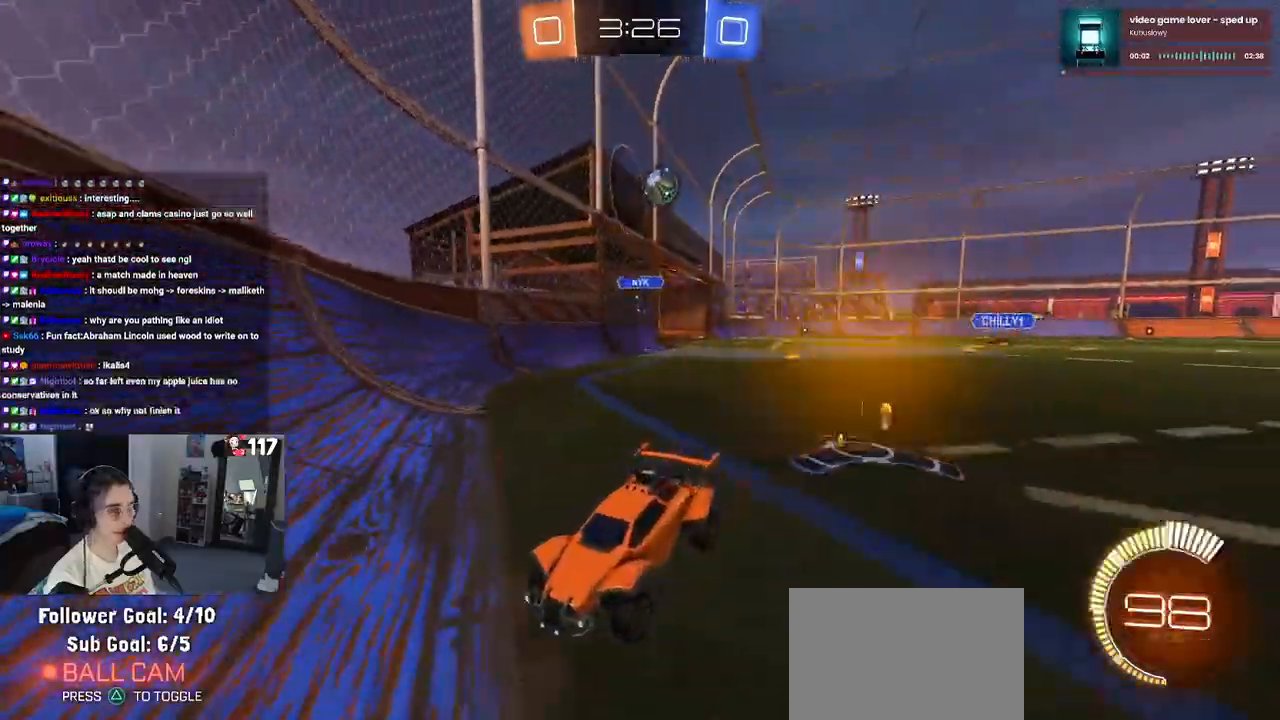
{"buttons": ["R2"], "left_stick": "left", "right_stick": "center", "events": [[100, "L2", "up"], [183, "left_stick", "left"], [300, "SQUARE", "down"], [417, "SQUARE", "up"]]}
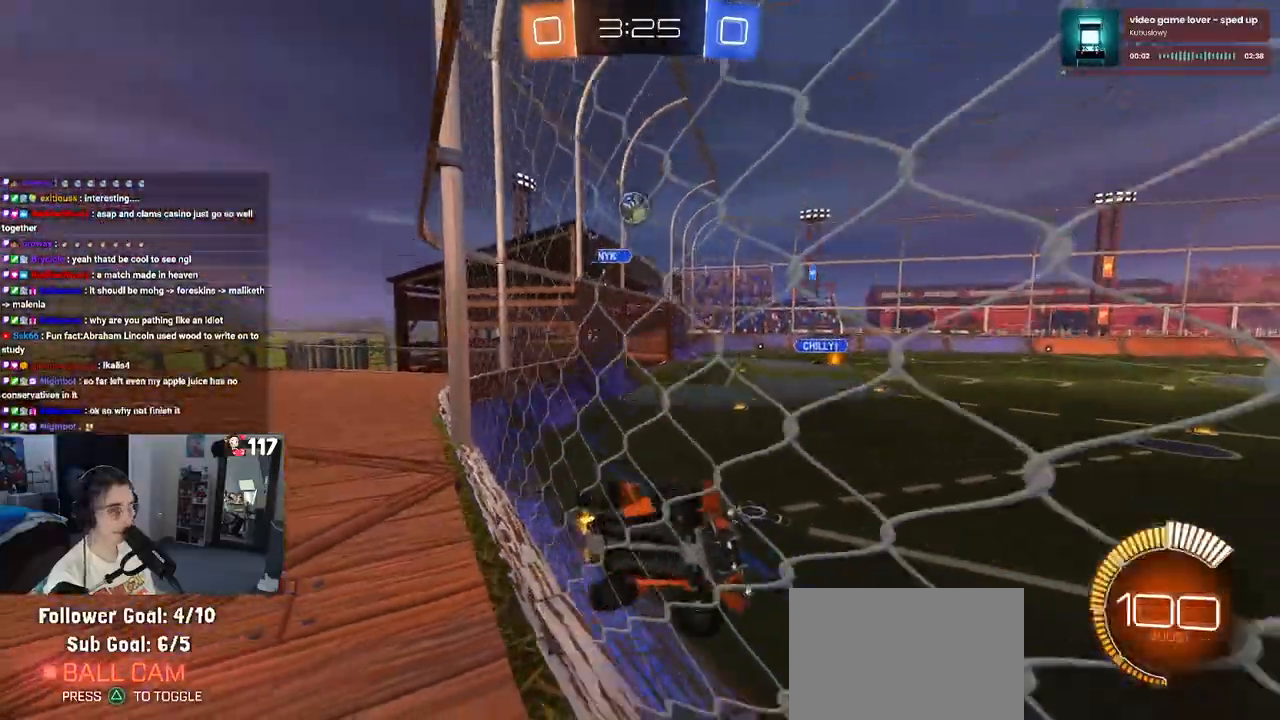
{"buttons": ["R2"], "left_stick": "center", "right_stick": "center", "events": [[183, "left_stick", "center"], [333, "left_stick", "right"], [483, "left_stick", "center"]]}
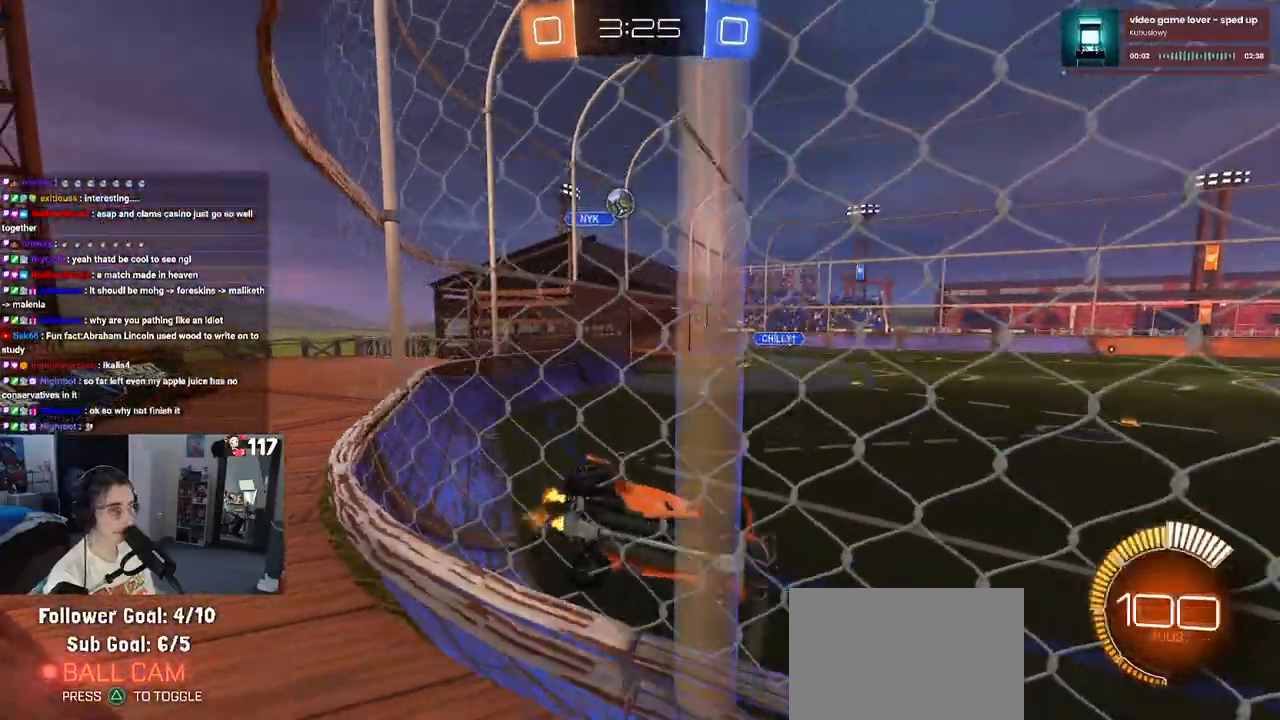
{"buttons": ["R2"], "left_stick": "left", "right_stick": "center", "events": [[83, "left_stick", "left"], [133, "SQUARE", "down"], [283, "SQUARE", "up"]]}
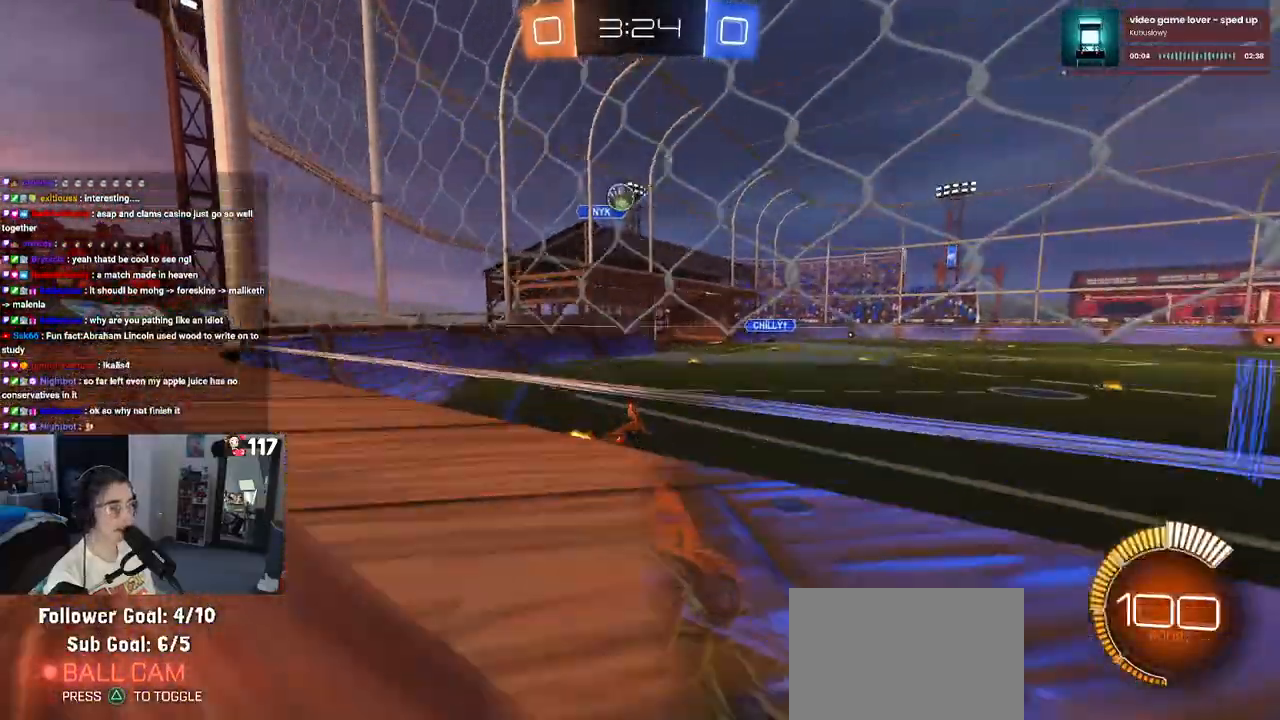
{"buttons": ["R1", "R2"], "left_stick": "left", "right_stick": "center", "events": [[167, "R1", "down"]]}
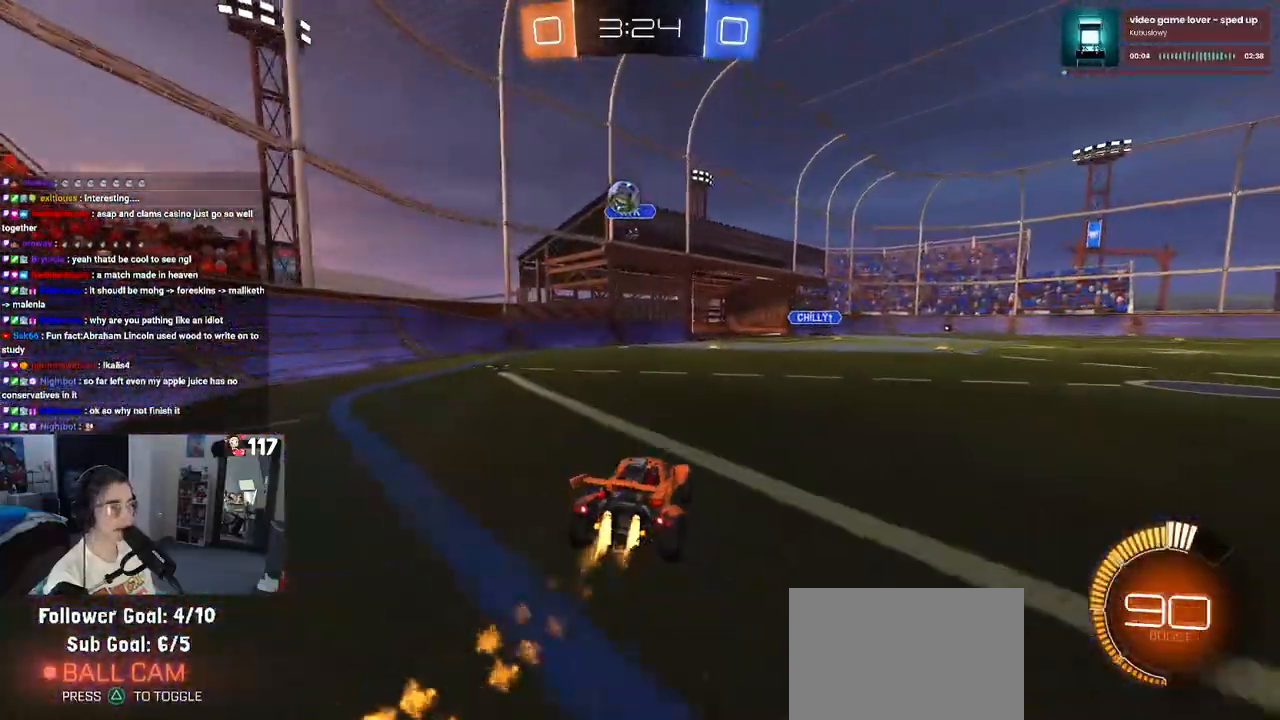
{"buttons": ["R1", "R2"], "left_stick": "center", "right_stick": "center", "events": [[217, "R1", "up"], [267, "left_stick", "center"], [500, "R1", "down"]]}
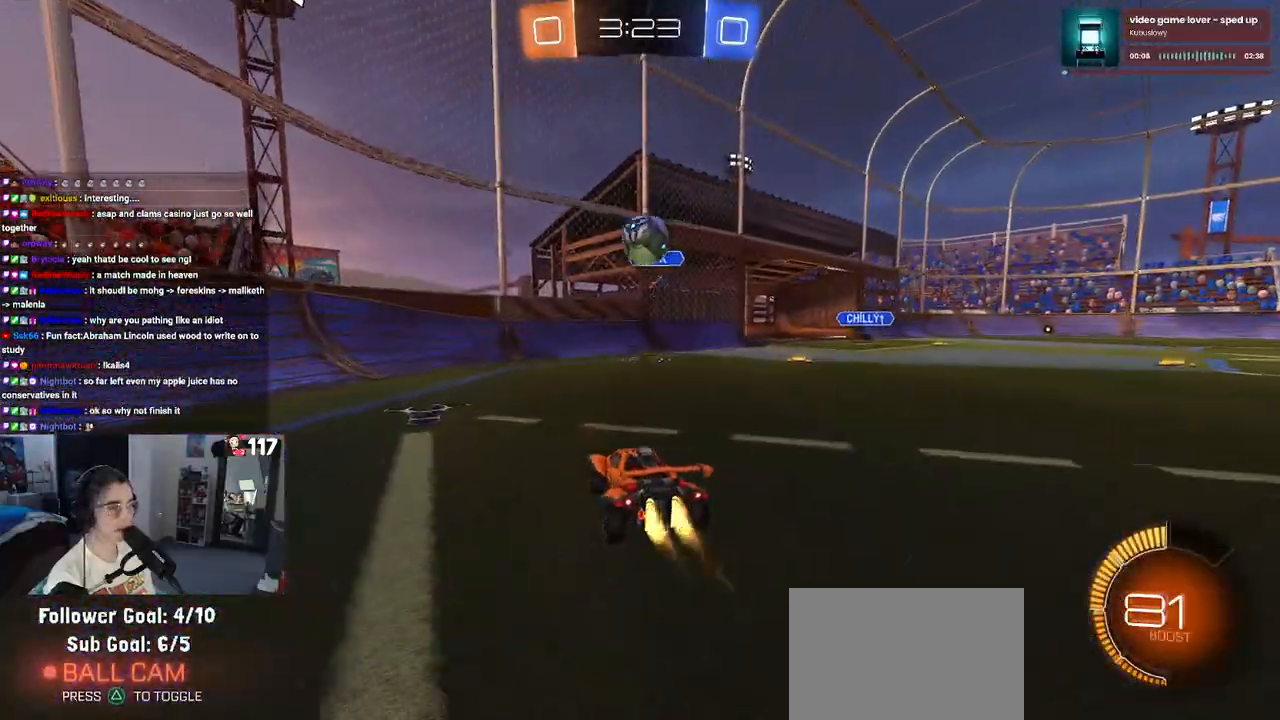
{"buttons": ["R2"], "left_stick": "down-right", "right_stick": "center", "events": [[217, "R1", "up"], [267, "left_stick", "down-right"]]}
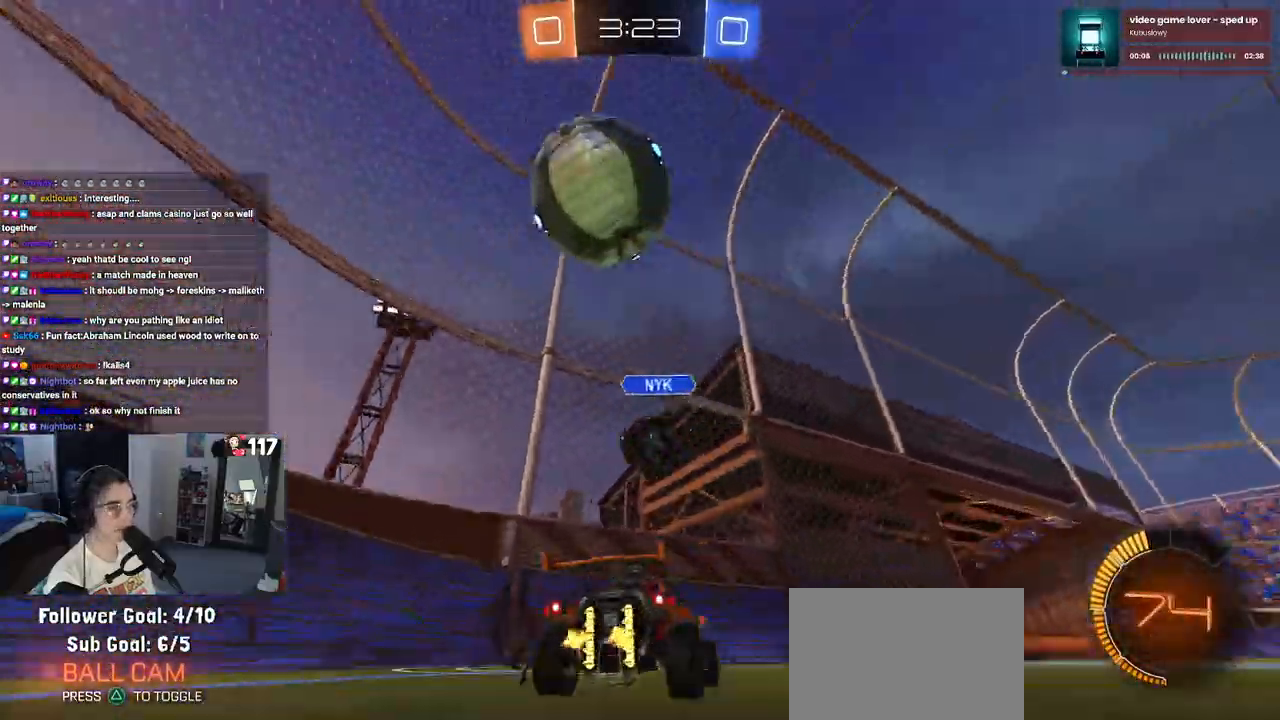
{"buttons": ["R2"], "left_stick": "down-right", "right_stick": "center", "events": [[183, "R1", "down"], [500, "R1", "up"]]}
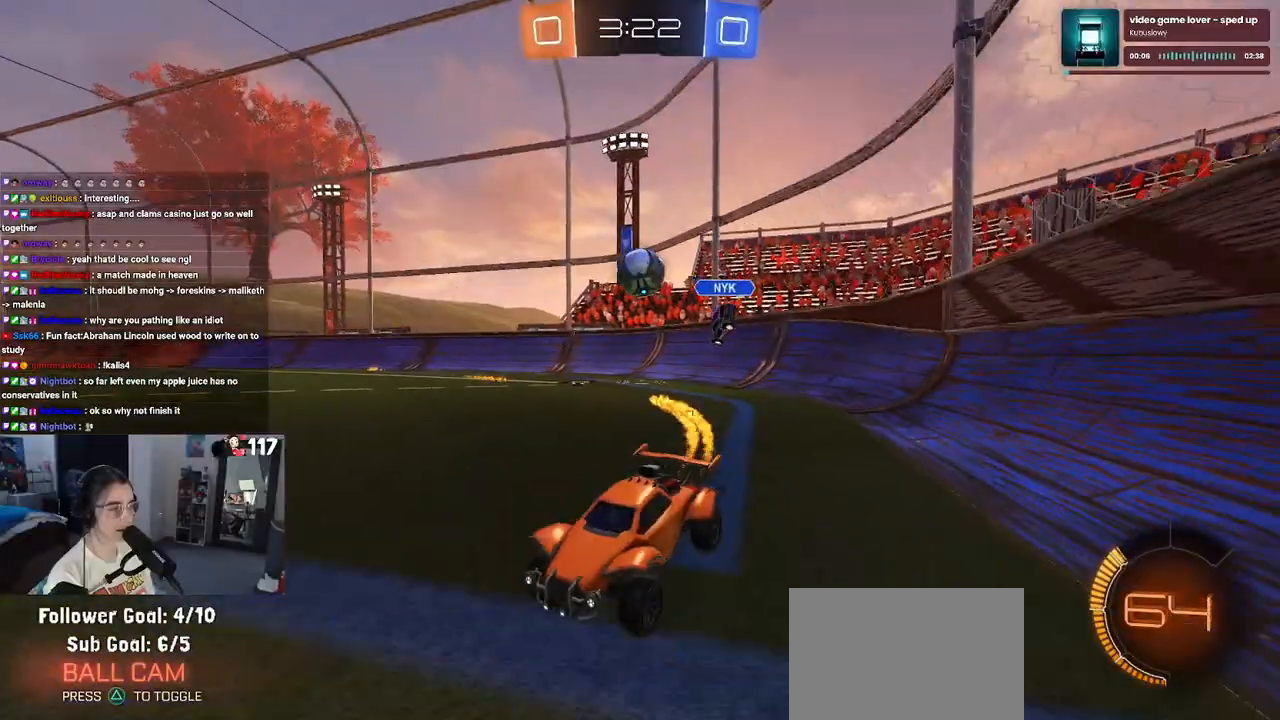
{"buttons": ["R2"], "left_stick": "right", "right_stick": "center", "events": [[33, "left_stick", "right"]]}
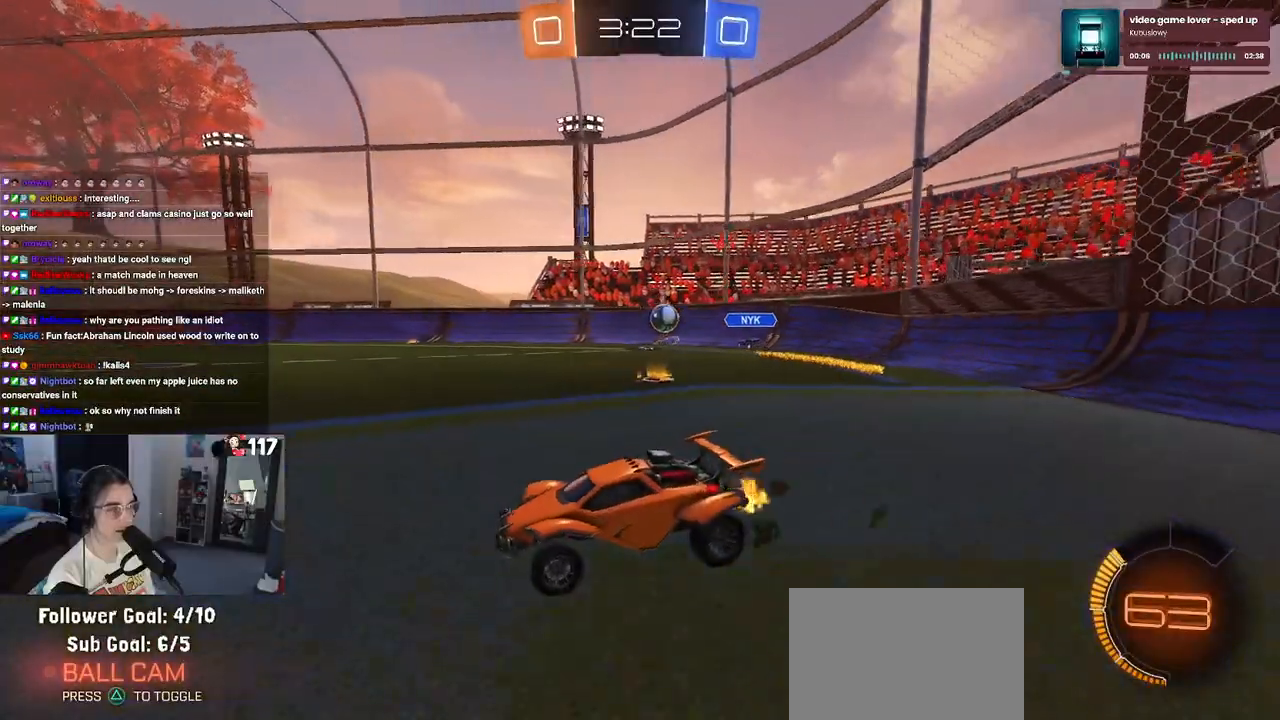
{"buttons": ["SQUARE", "R2"], "left_stick": "down-left", "right_stick": "center", "events": [[150, "CROSS", "down"], [183, "left_stick", "up"], [217, "CROSS", "up"], [250, "left_stick", "up-left"], [283, "CROSS", "down"], [383, "SQUARE", "down"], [383, "left_stick", "down-left"], [417, "CROSS", "up"]]}
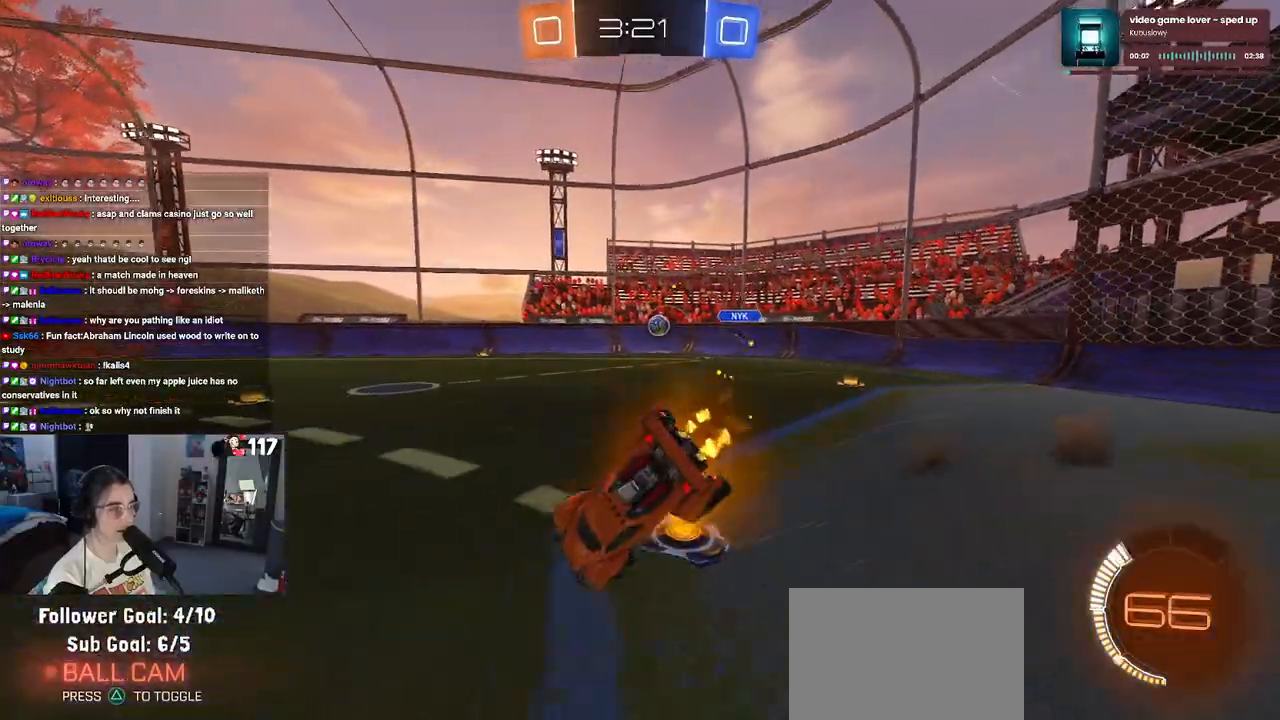
{"buttons": ["SQUARE", "R2"], "left_stick": "down-left", "right_stick": "center", "events": []}